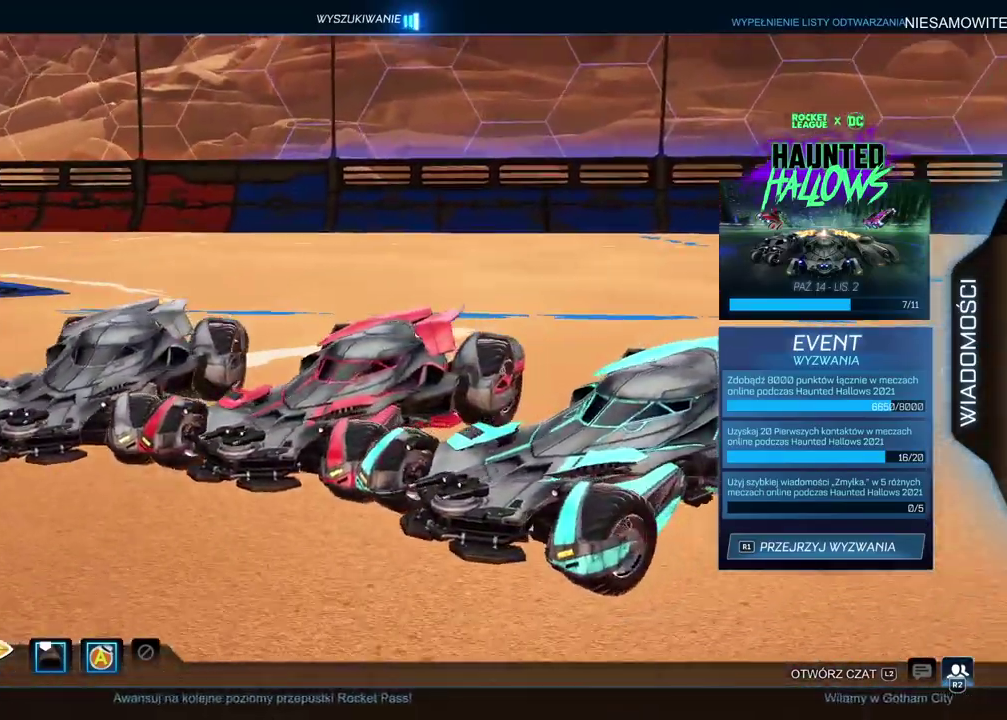
Gameplay with a controller (PlayStation layout); each line is a JSON object with the inputs held at the frame after it. "events" lists button and stick changes between this image and that frame as [ms after this image, input, new state], when the widget could be followed in between.
{"buttons": [], "left_stick": "center", "right_stick": "center", "events": [[117, "right_stick", "up-left"], [483, "right_stick", "center"]]}
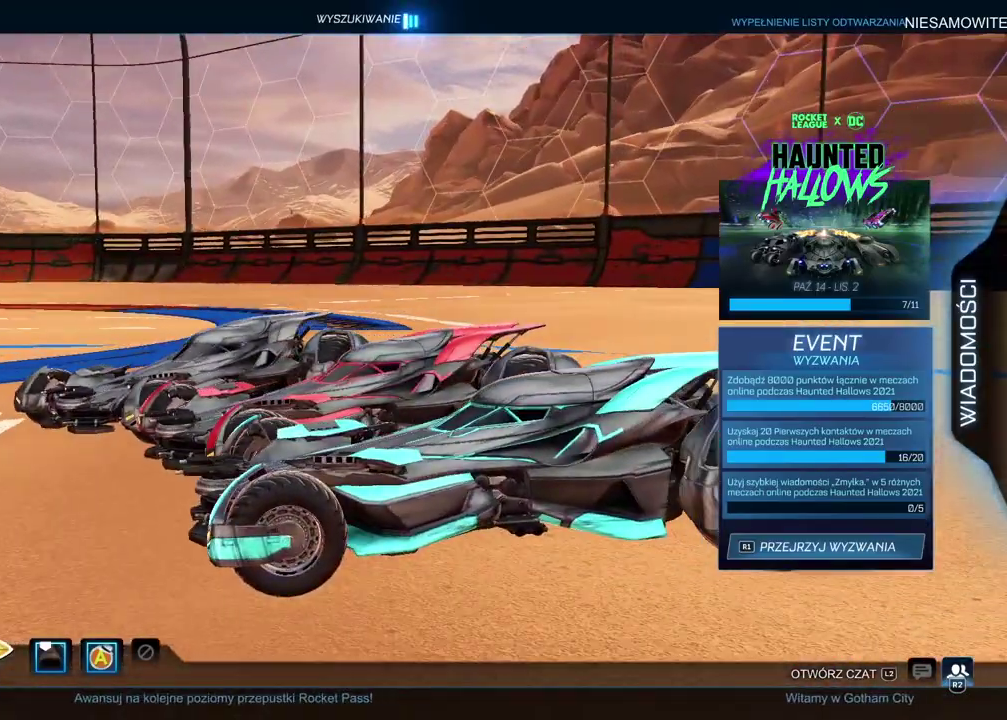
{"buttons": [], "left_stick": "center", "right_stick": "right", "events": [[433, "right_stick", "right"]]}
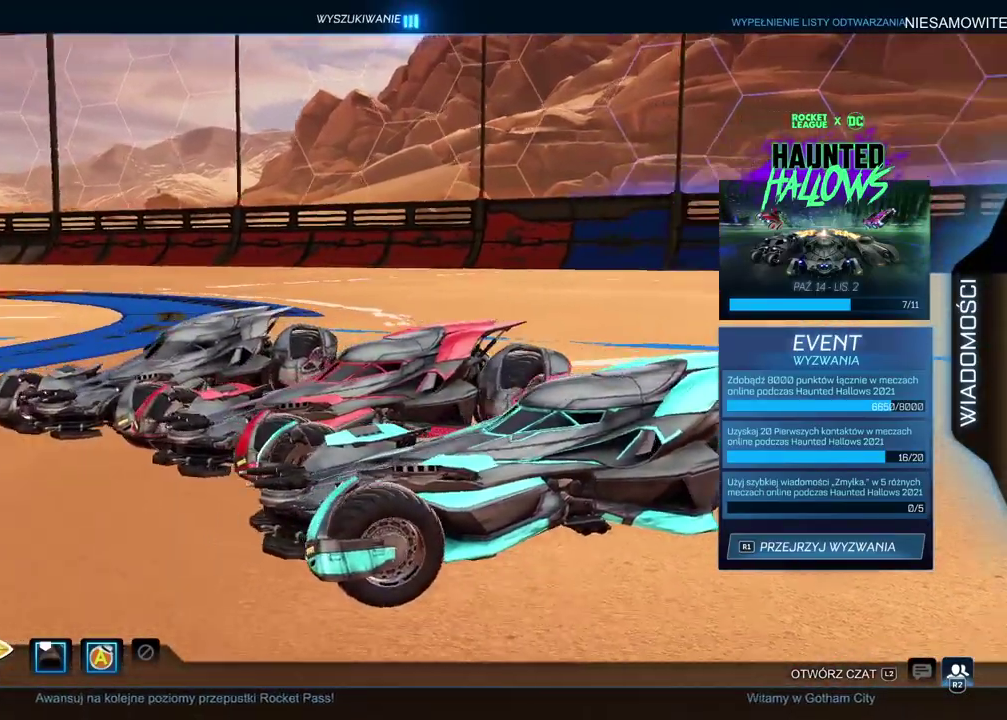
{"buttons": [], "left_stick": "center", "right_stick": "right", "events": []}
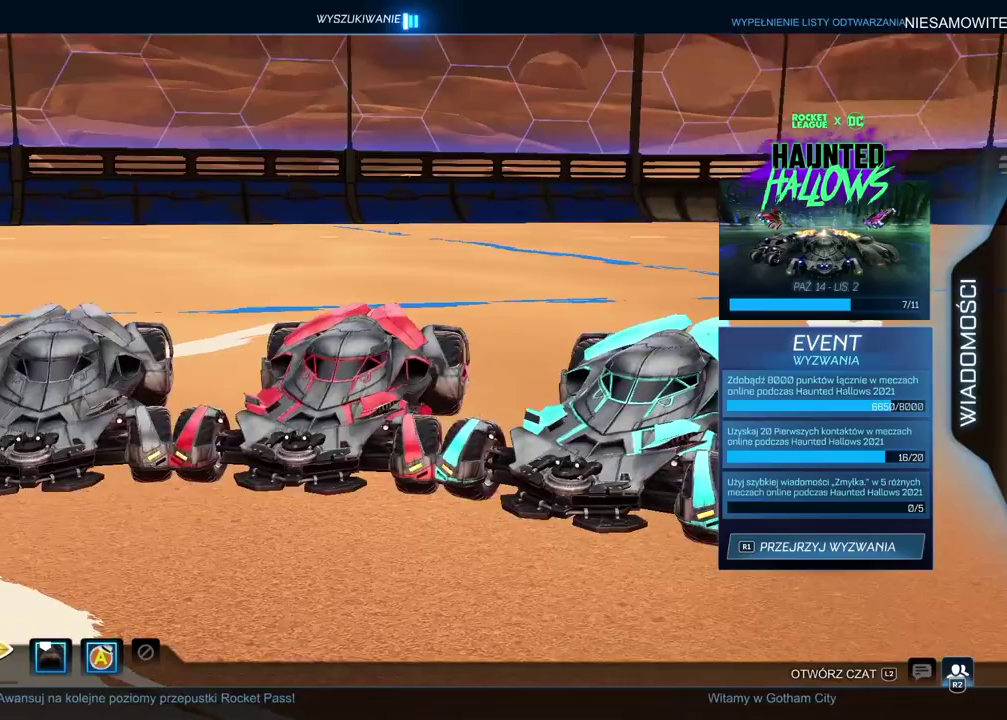
{"buttons": [], "left_stick": "center", "right_stick": "center", "events": [[300, "right_stick", "center"]]}
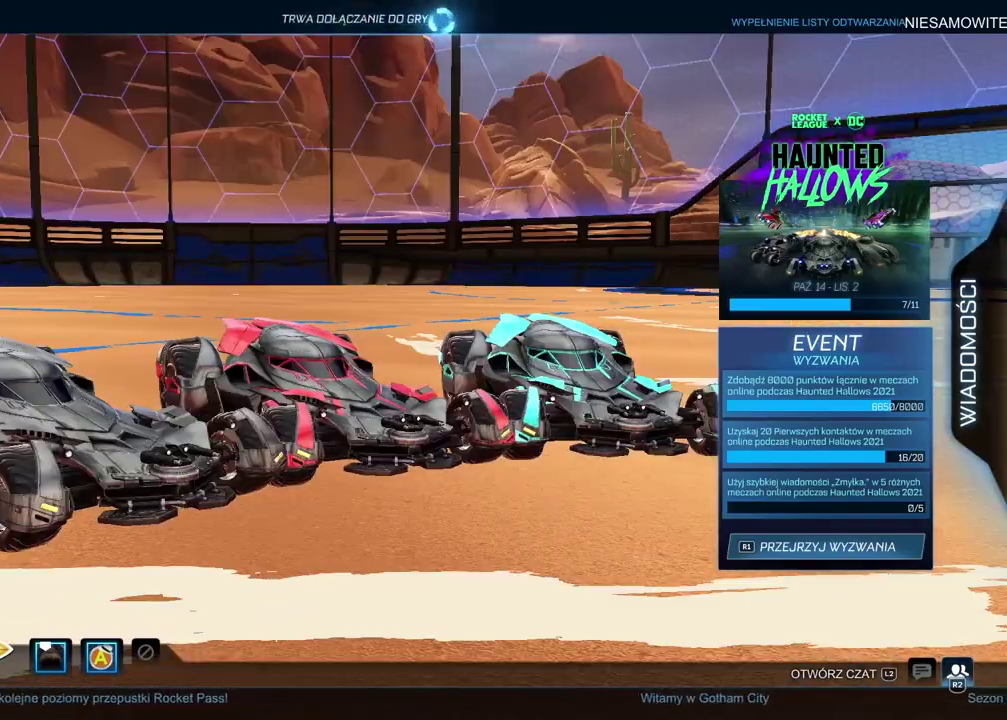
{"buttons": [], "left_stick": "center", "right_stick": "left", "events": [[150, "right_stick", "left"]]}
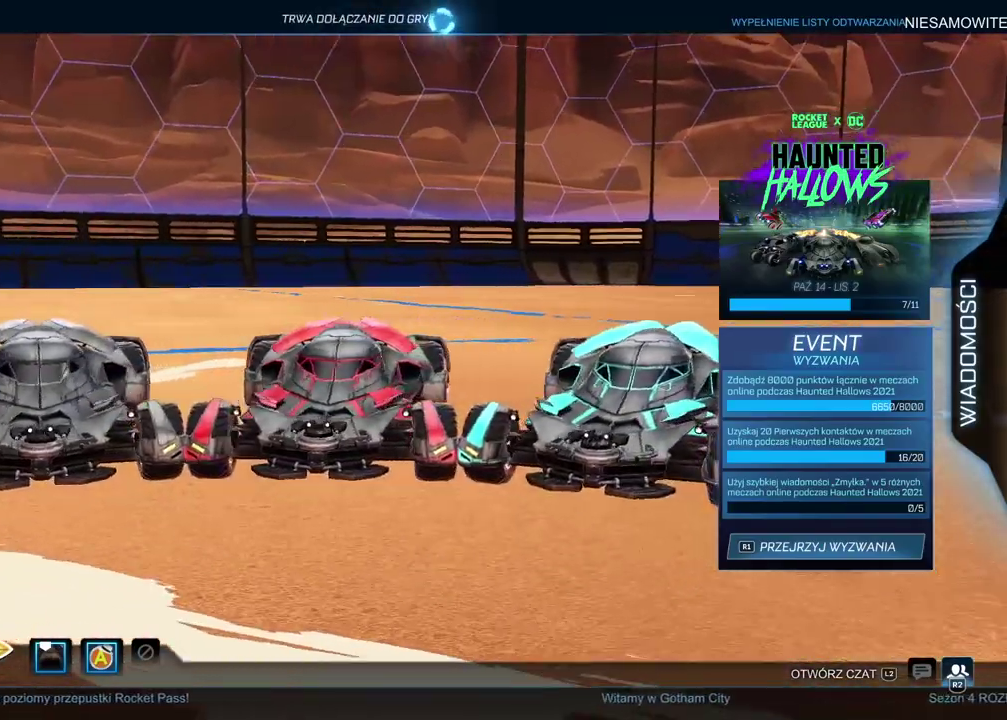
{"buttons": [], "left_stick": "center", "right_stick": "center", "events": [[233, "right_stick", "center"]]}
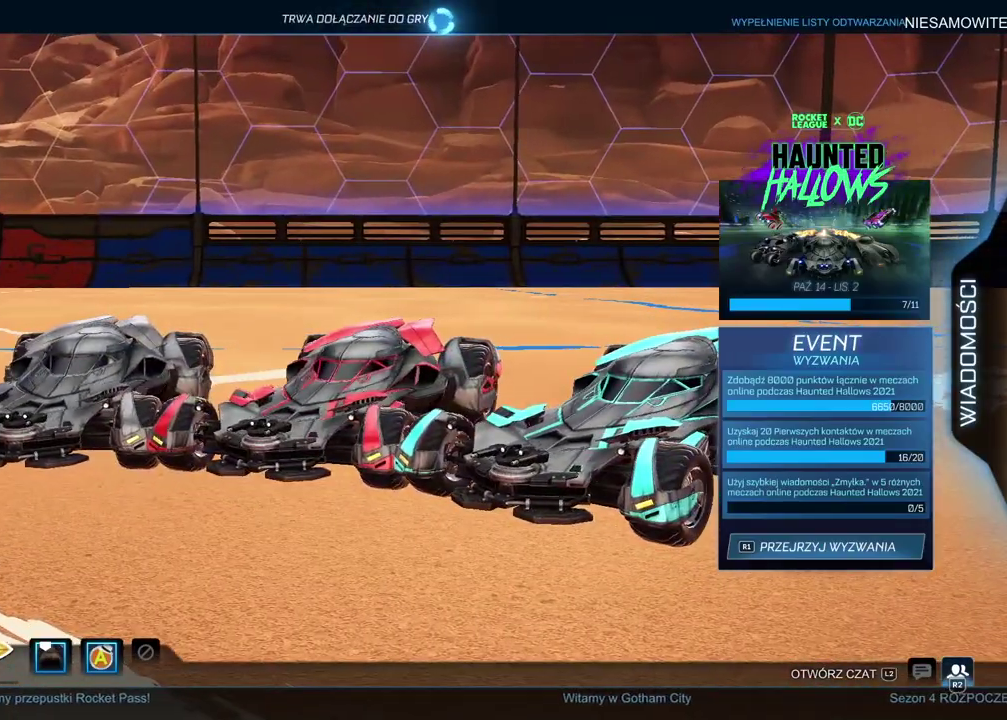
{"buttons": [], "left_stick": "center", "right_stick": "center", "events": []}
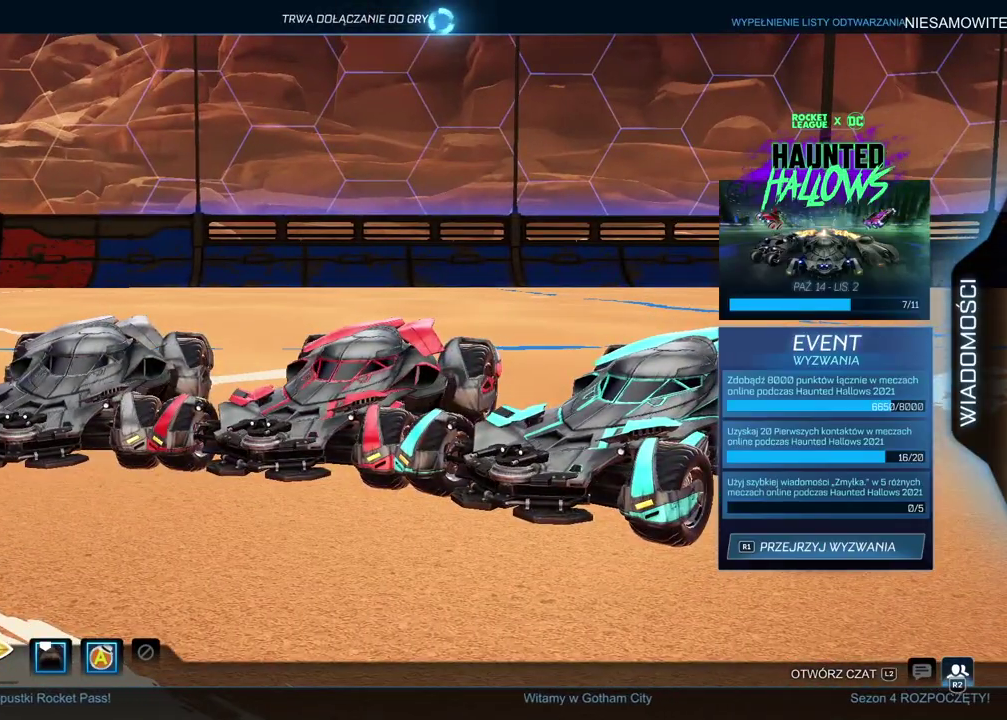
{"buttons": [], "left_stick": "center", "right_stick": "right", "events": [[333, "right_stick", "right"]]}
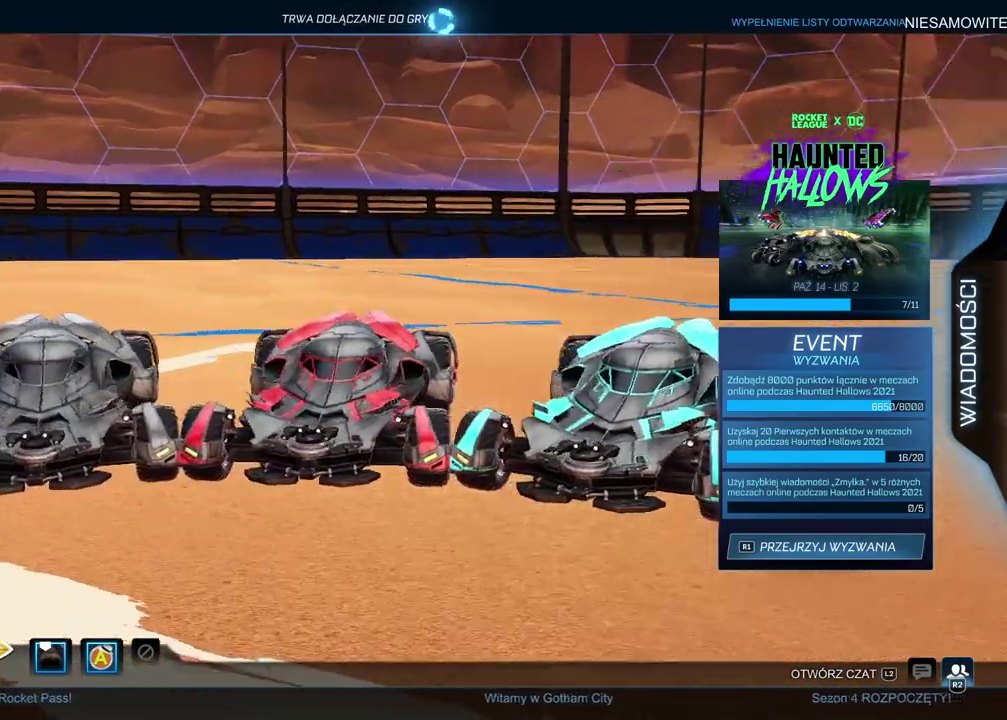
{"buttons": [], "left_stick": "center", "right_stick": "up-left", "events": [[183, "right_stick", "up-right"], [250, "right_stick", "up"], [483, "right_stick", "up-left"]]}
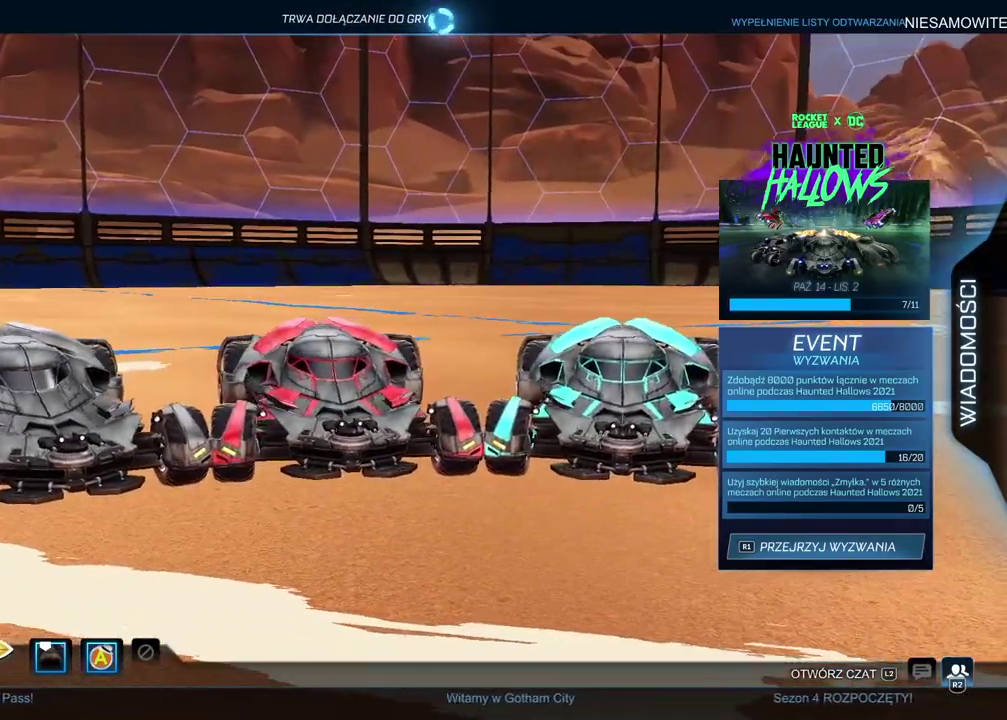
{"buttons": [], "left_stick": "center", "right_stick": "up-left", "events": []}
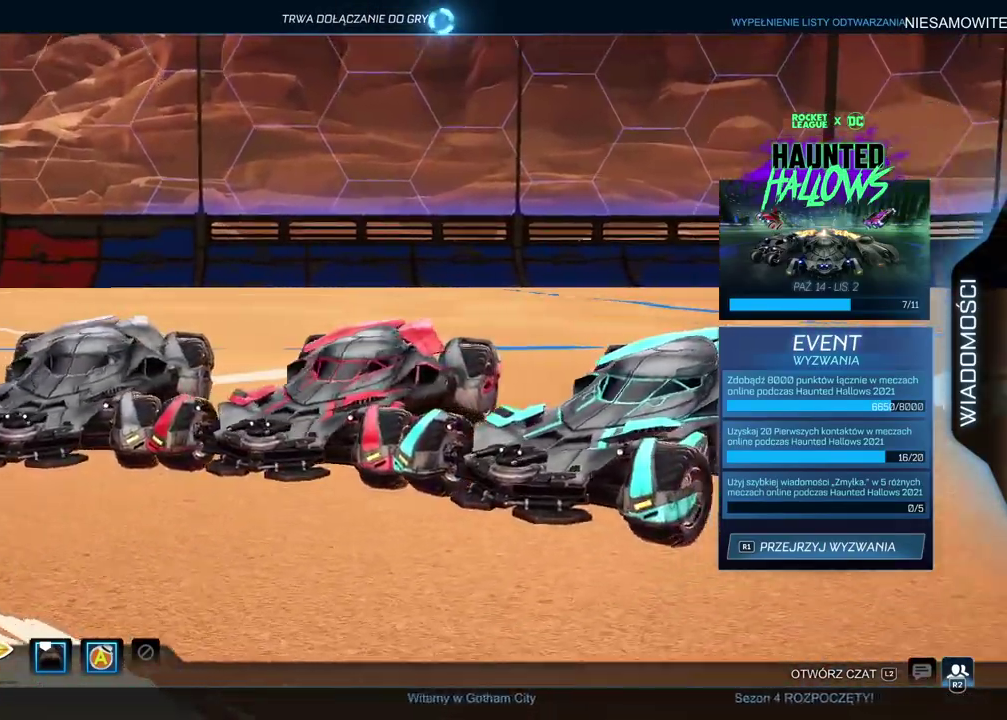
{"buttons": [], "left_stick": "center", "right_stick": "up-left", "events": [[333, "right_stick", "down-right"], [433, "right_stick", "up-left"]]}
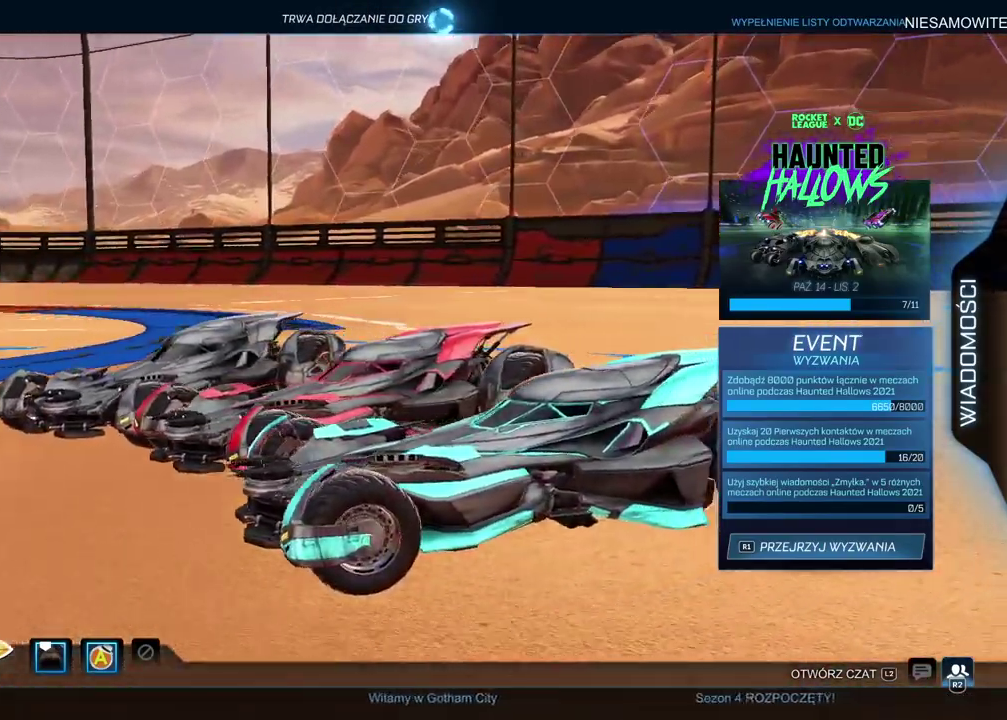
{"buttons": [], "left_stick": "center", "right_stick": "up-right", "events": [[117, "right_stick", "up"], [300, "right_stick", "up-right"]]}
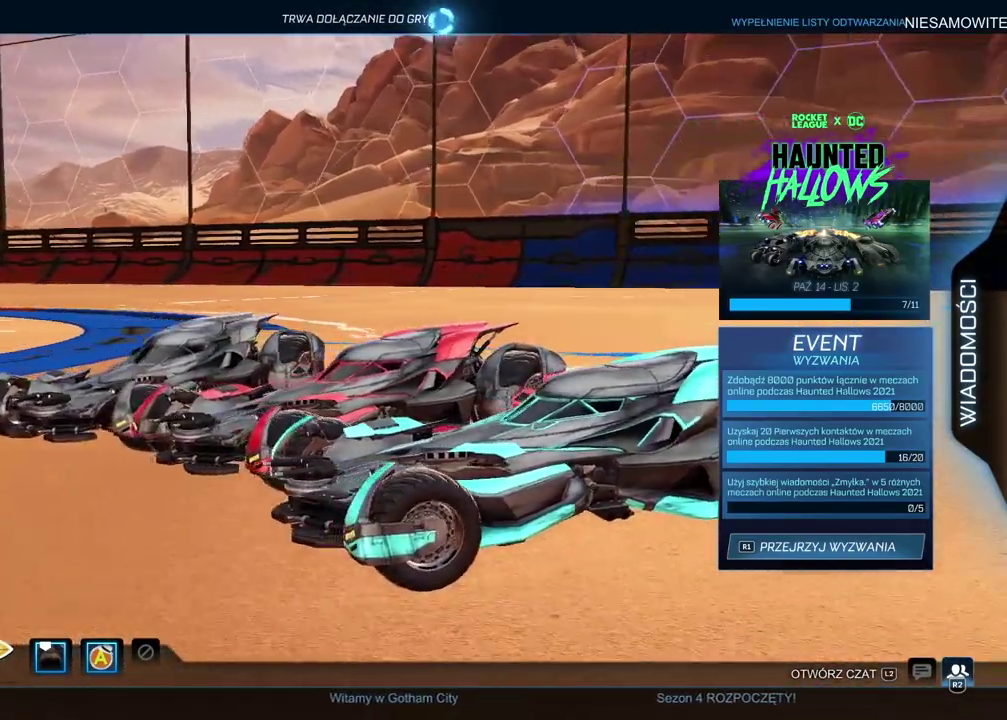
{"buttons": [], "left_stick": "center", "right_stick": "up", "events": [[350, "right_stick", "down-left"], [450, "right_stick", "up"]]}
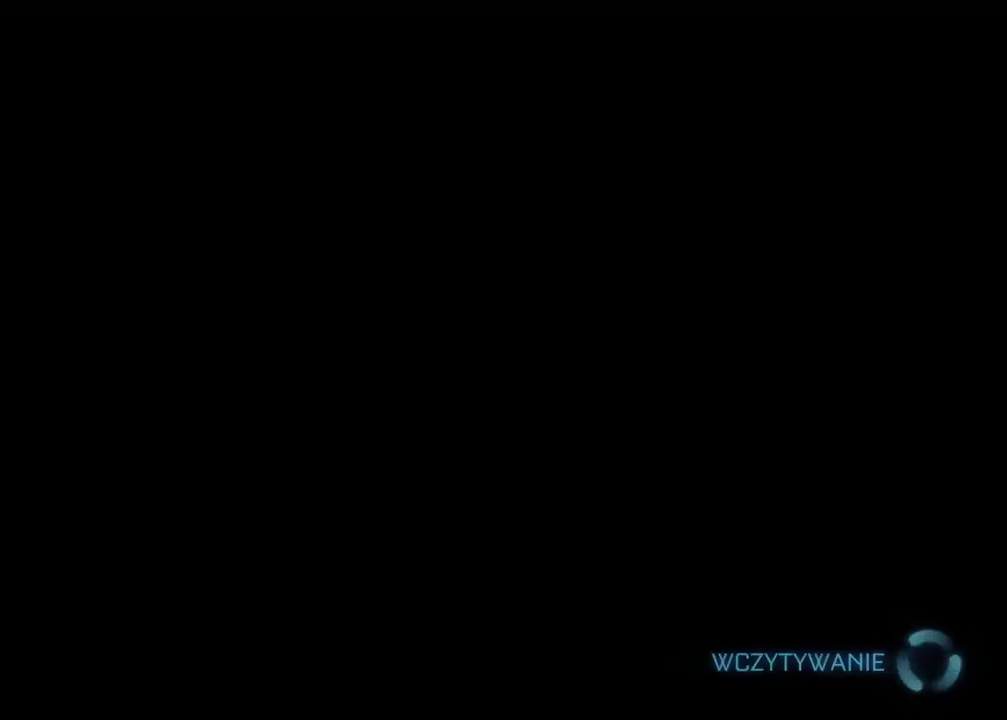
{"buttons": [], "left_stick": "center", "right_stick": "up-left", "events": [[67, "right_stick", "up-left"]]}
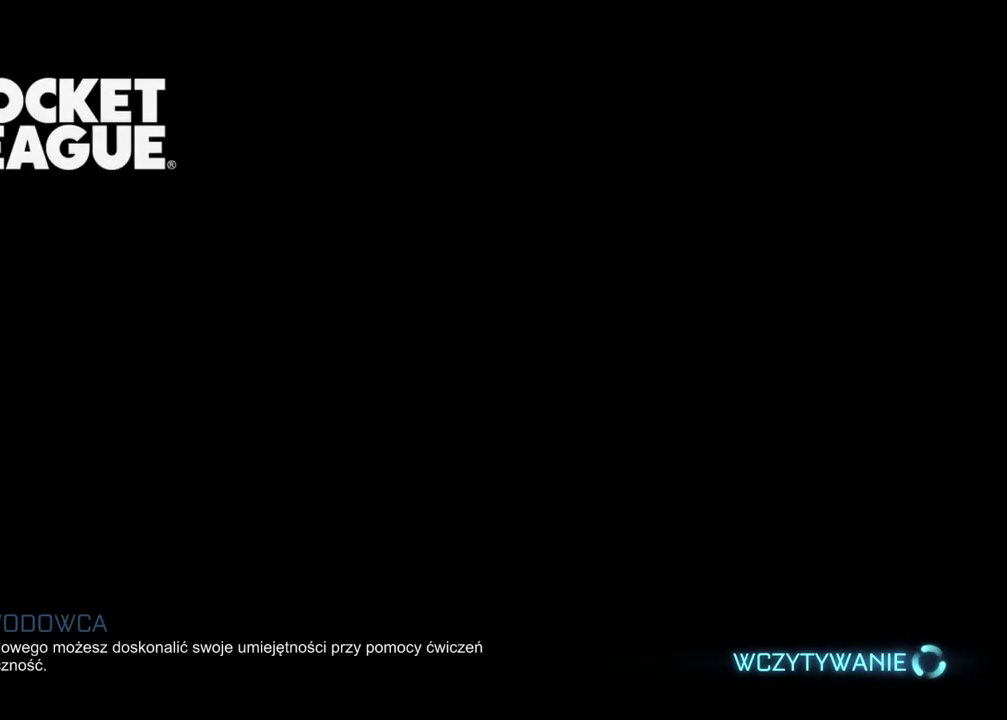
{"buttons": [], "left_stick": "center", "right_stick": "up-right", "events": [[217, "right_stick", "center"], [300, "right_stick", "up-right"]]}
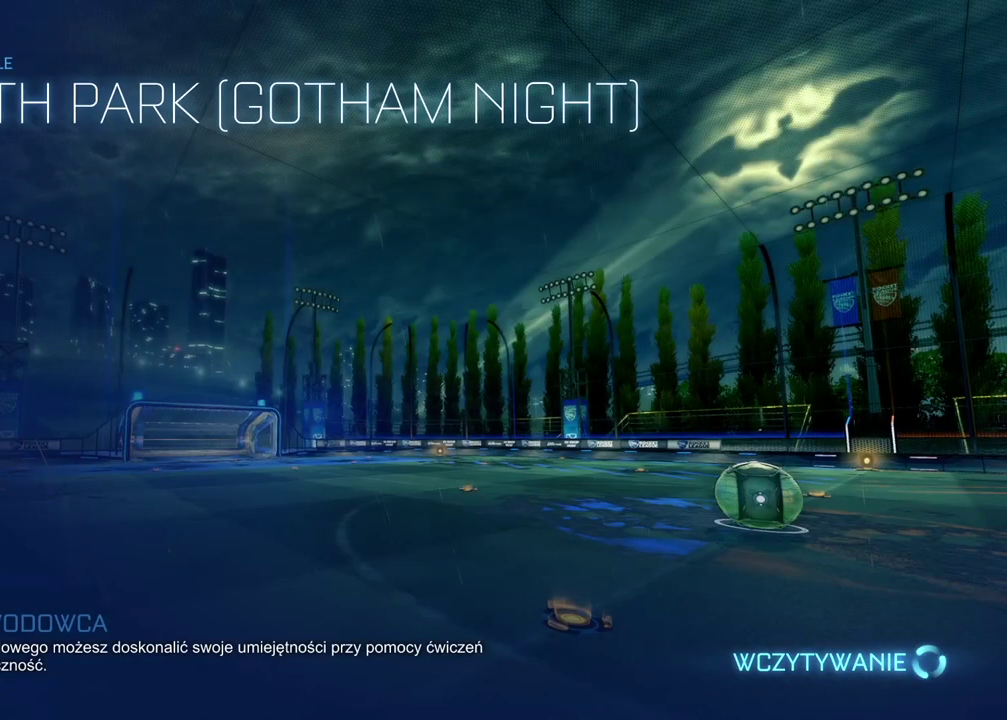
{"buttons": [], "left_stick": "center", "right_stick": "up", "events": [[83, "right_stick", "center"], [150, "right_stick", "up"]]}
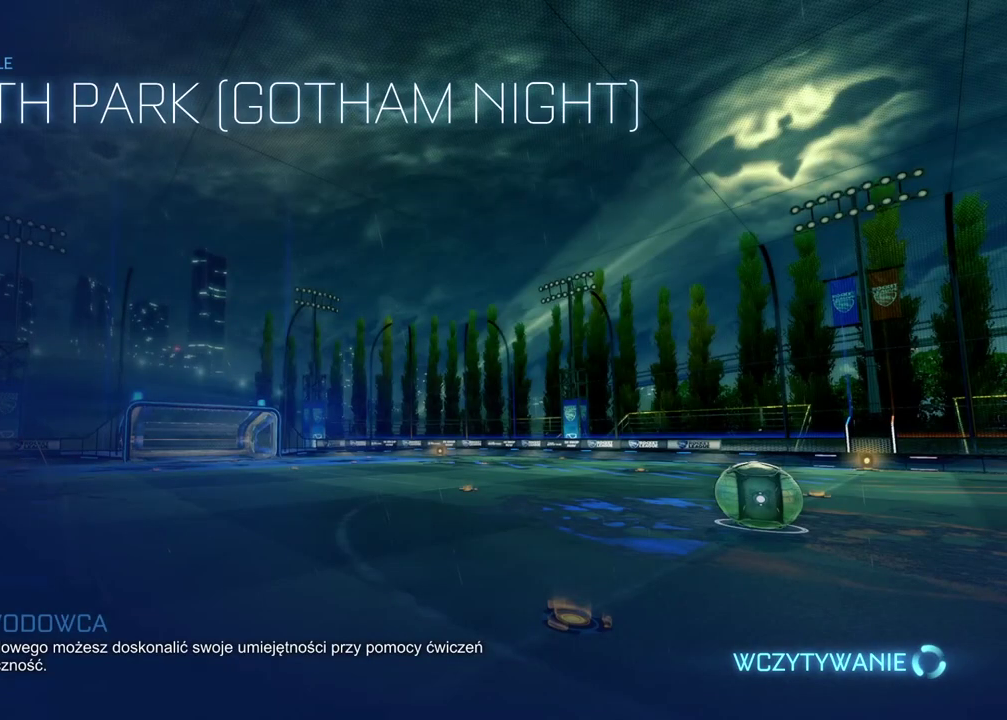
{"buttons": [], "left_stick": "center", "right_stick": "up", "events": []}
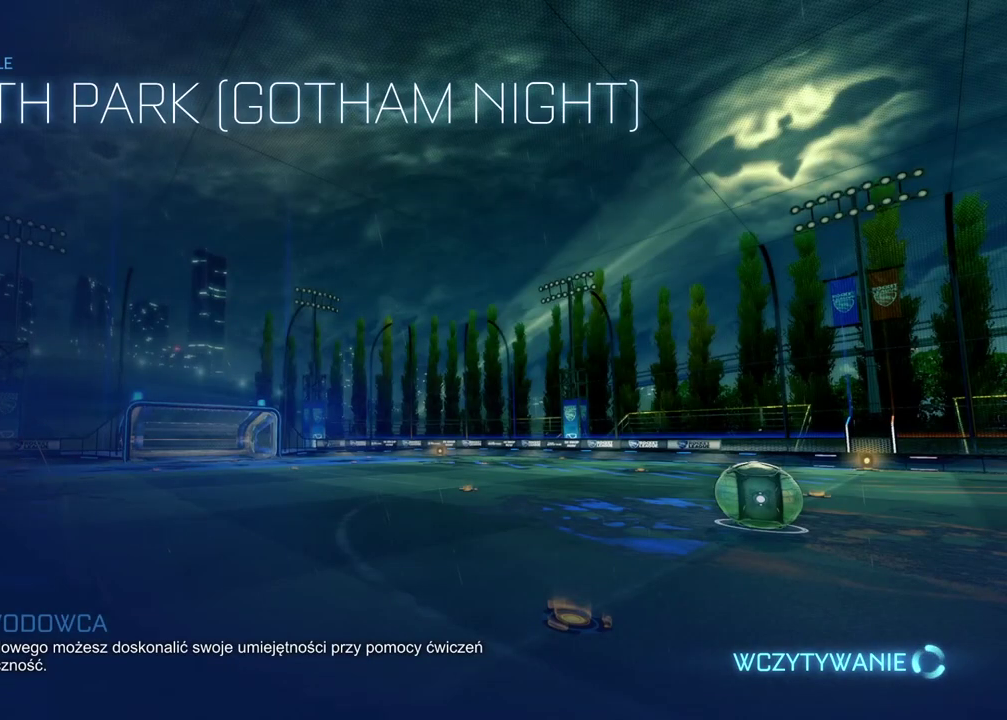
{"buttons": [], "left_stick": "center", "right_stick": "center", "events": [[33, "right_stick", "up-left"], [167, "right_stick", "center"]]}
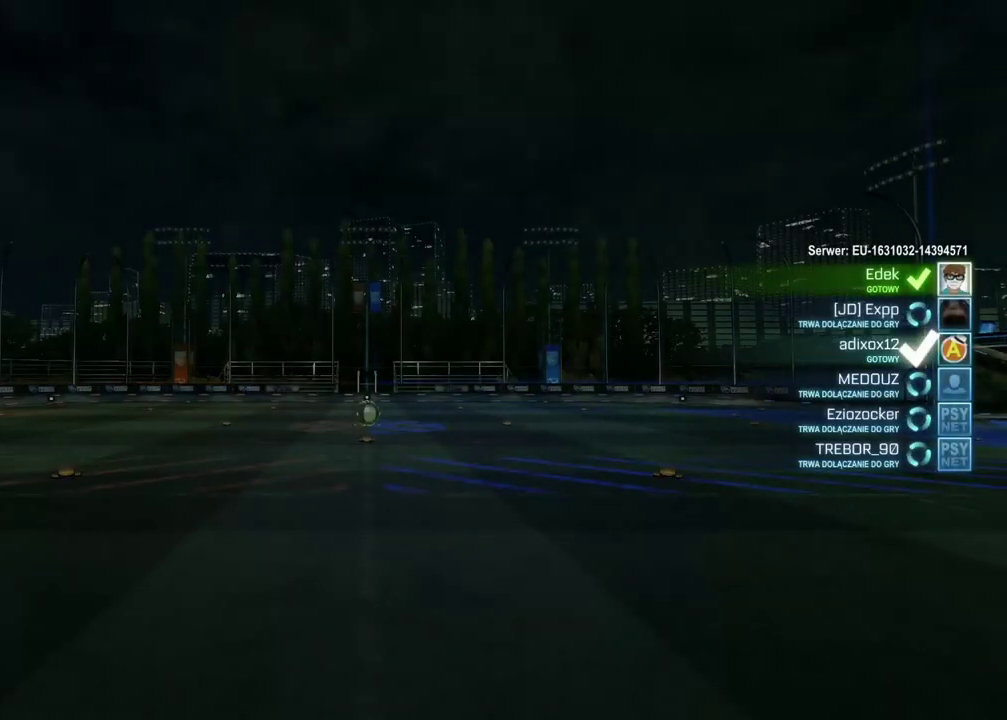
{"buttons": [], "left_stick": "center", "right_stick": "up-left", "events": [[300, "right_stick", "right"], [450, "right_stick", "up-left"]]}
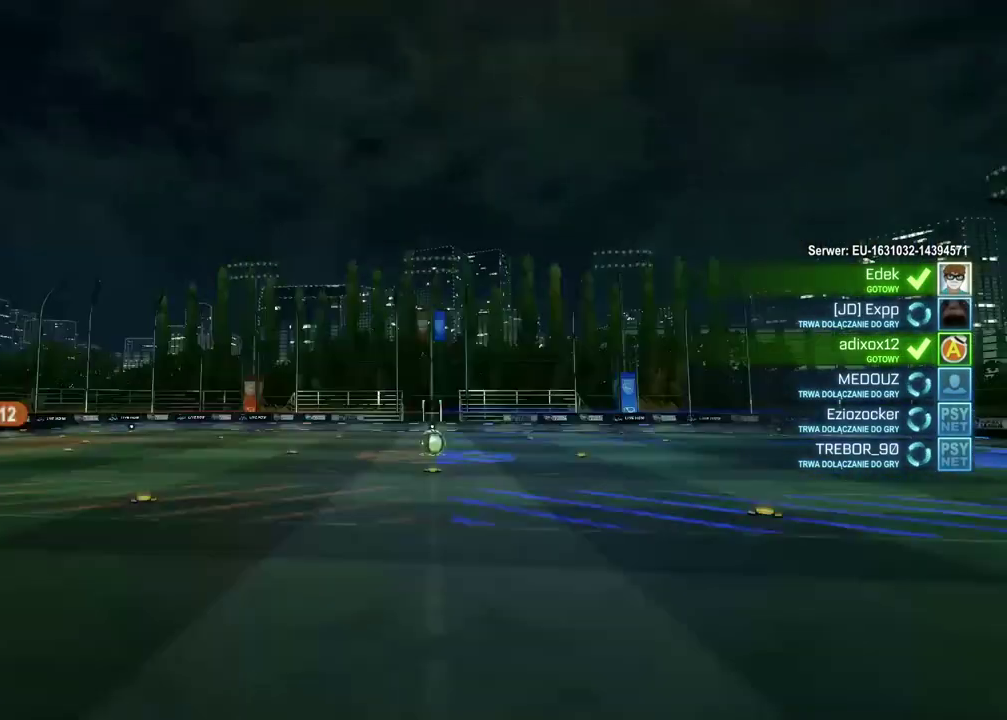
{"buttons": ["TRIANGLE", "R2"], "left_stick": "center", "right_stick": "center", "events": [[83, "right_stick", "center"], [367, "R2", "down"], [367, "TRIANGLE", "down"], [417, "TRIANGLE", "up"], [483, "TRIANGLE", "down"]]}
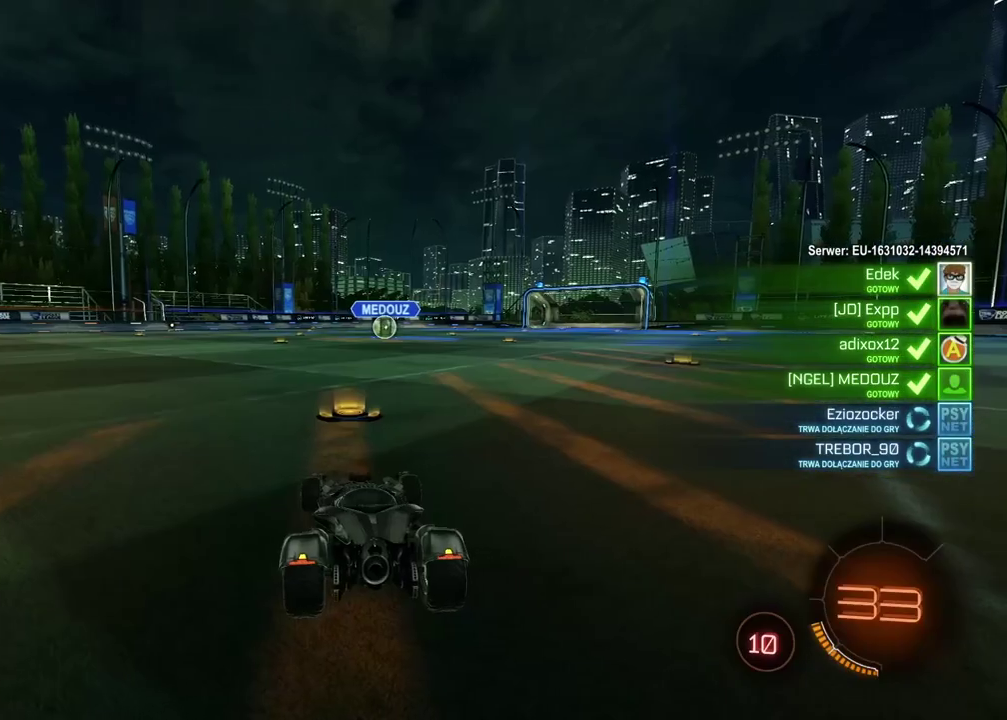
{"buttons": ["R2"], "left_stick": "center", "right_stick": "left", "events": [[50, "TRIANGLE", "up"], [117, "R2", "up"], [167, "right_stick", "left"], [183, "R2", "down"]]}
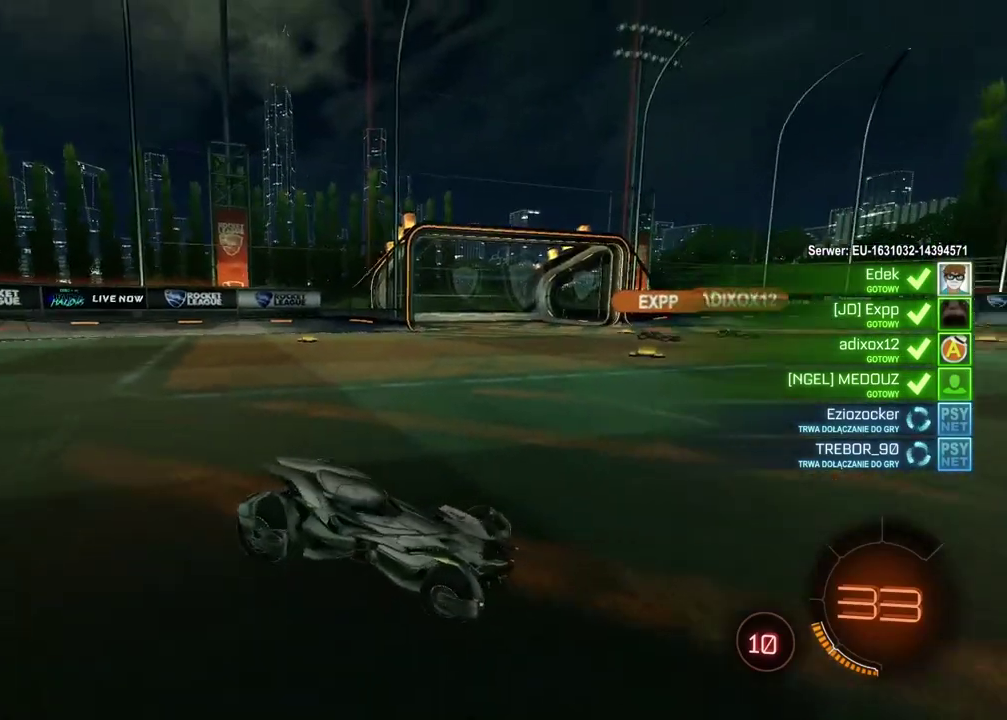
{"buttons": ["R2"], "left_stick": "center", "right_stick": "left", "events": []}
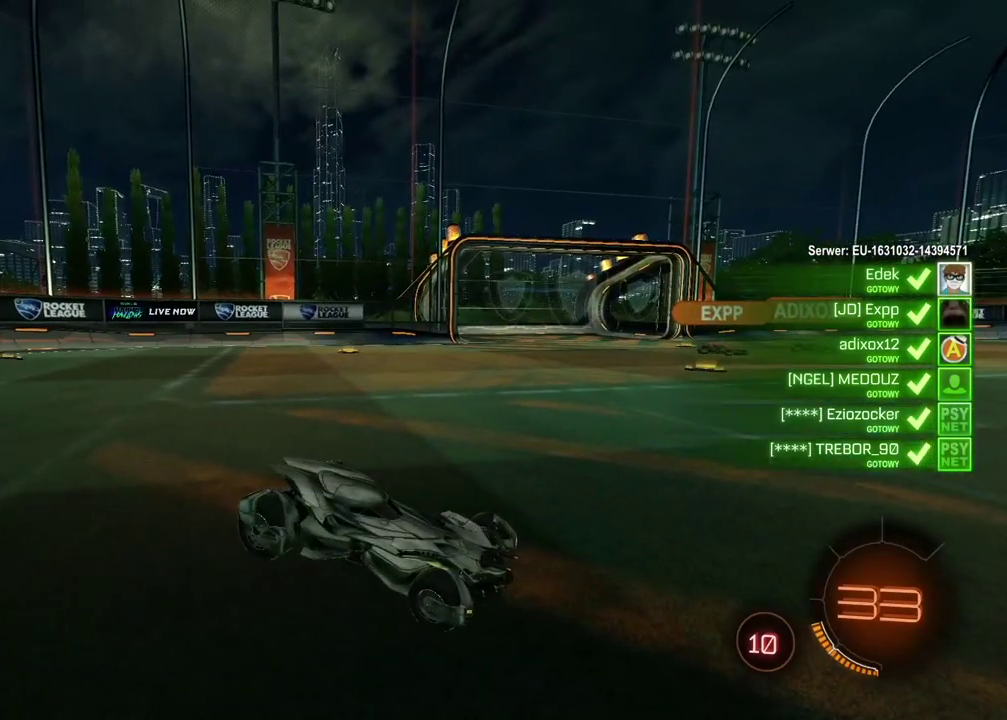
{"buttons": ["R2"], "left_stick": "center", "right_stick": "center", "events": [[150, "right_stick", "right"], [400, "right_stick", "up-right"], [450, "right_stick", "center"]]}